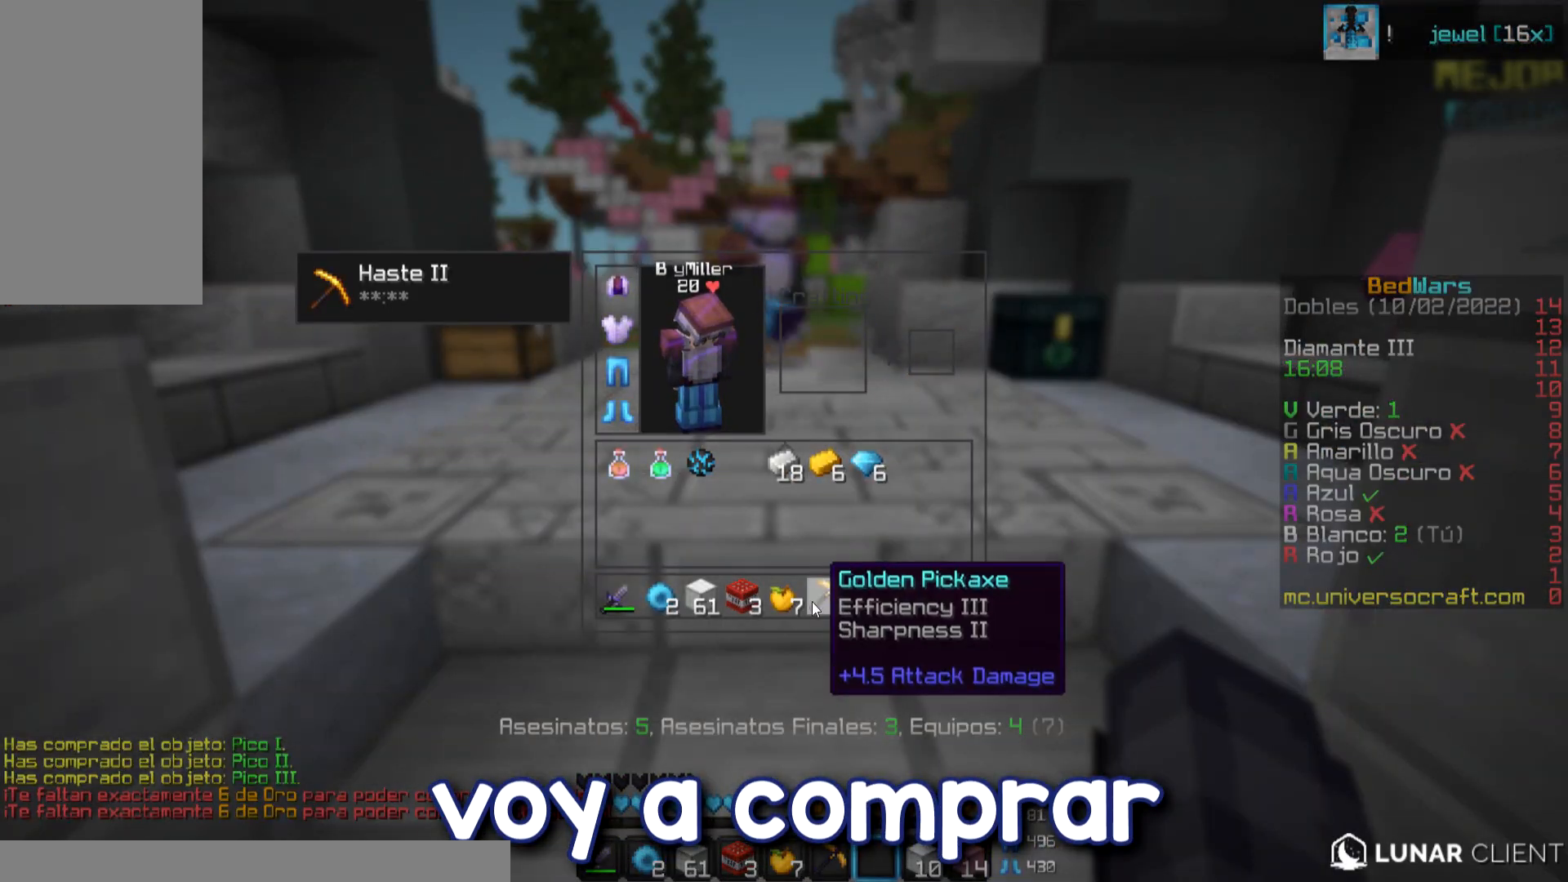
Gameplay with keyboard and mouse; each line is a JSON object with the keys and mouse buttons held at the frame after it. "events" lists presses ("down") and releases ("up") of "a", "d", "s", "w", "mouse_left" and "mouse_right" between this image and that frame as [ms after this image, input, new state], when the widget could be followed in between. "mouse_left", "mouse_right" = the "left", "right" buttons of the "mouse" list. No other keys are recorded. Fast repeated clicks can show as one long hold. Mouse movement is not recorded.
{"keys": ["w"], "mouse": [], "events": [[434, "w", "down"]]}
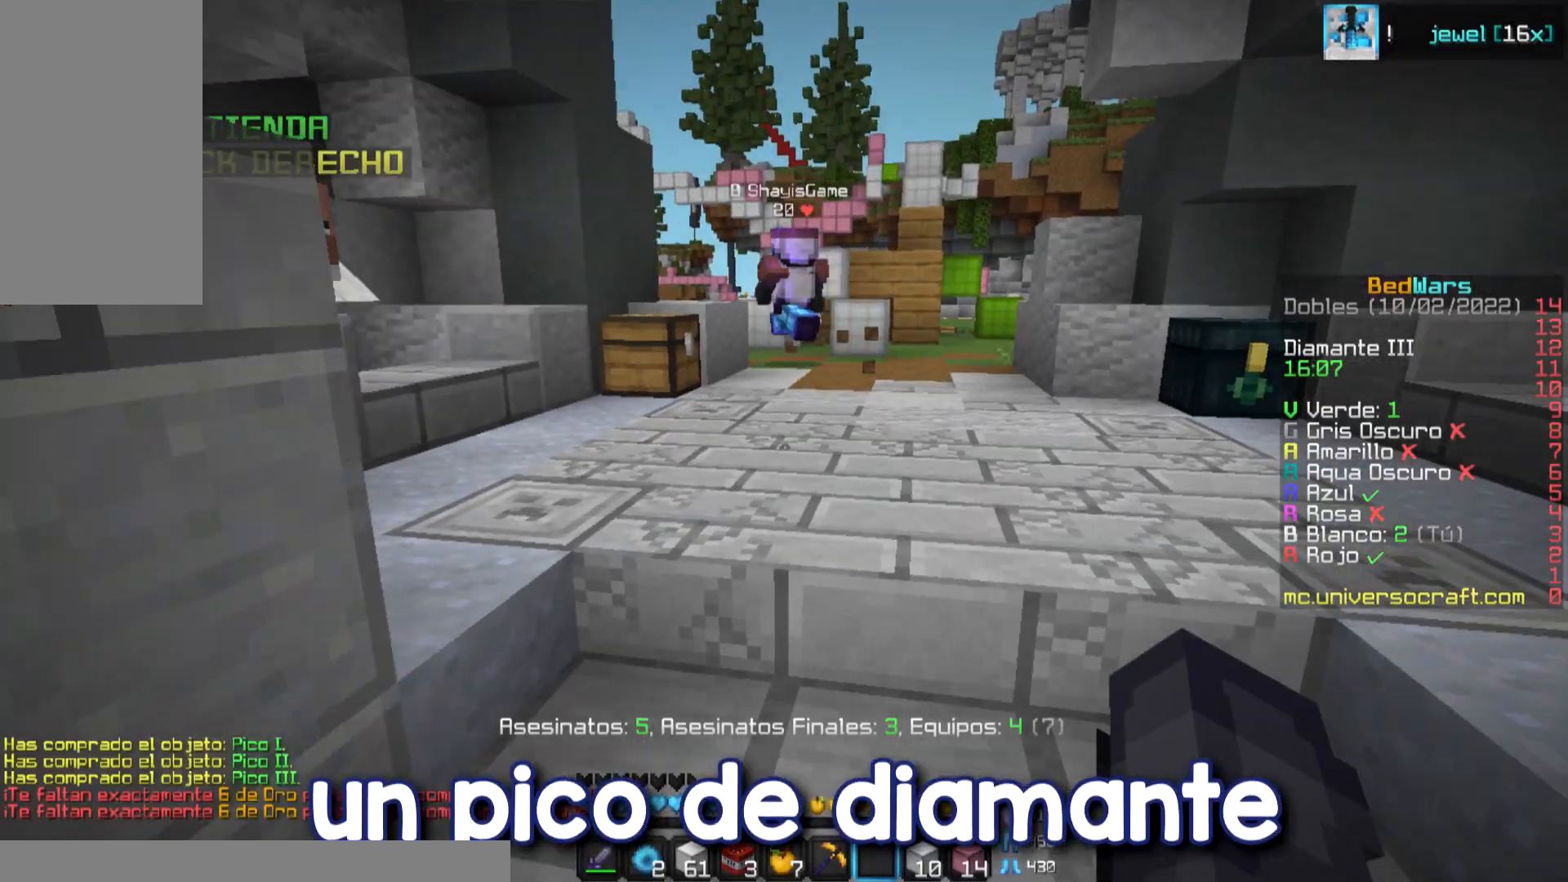
{"keys": ["w"], "mouse": [], "events": [[333, "a", "down"], [500, "a", "up"]]}
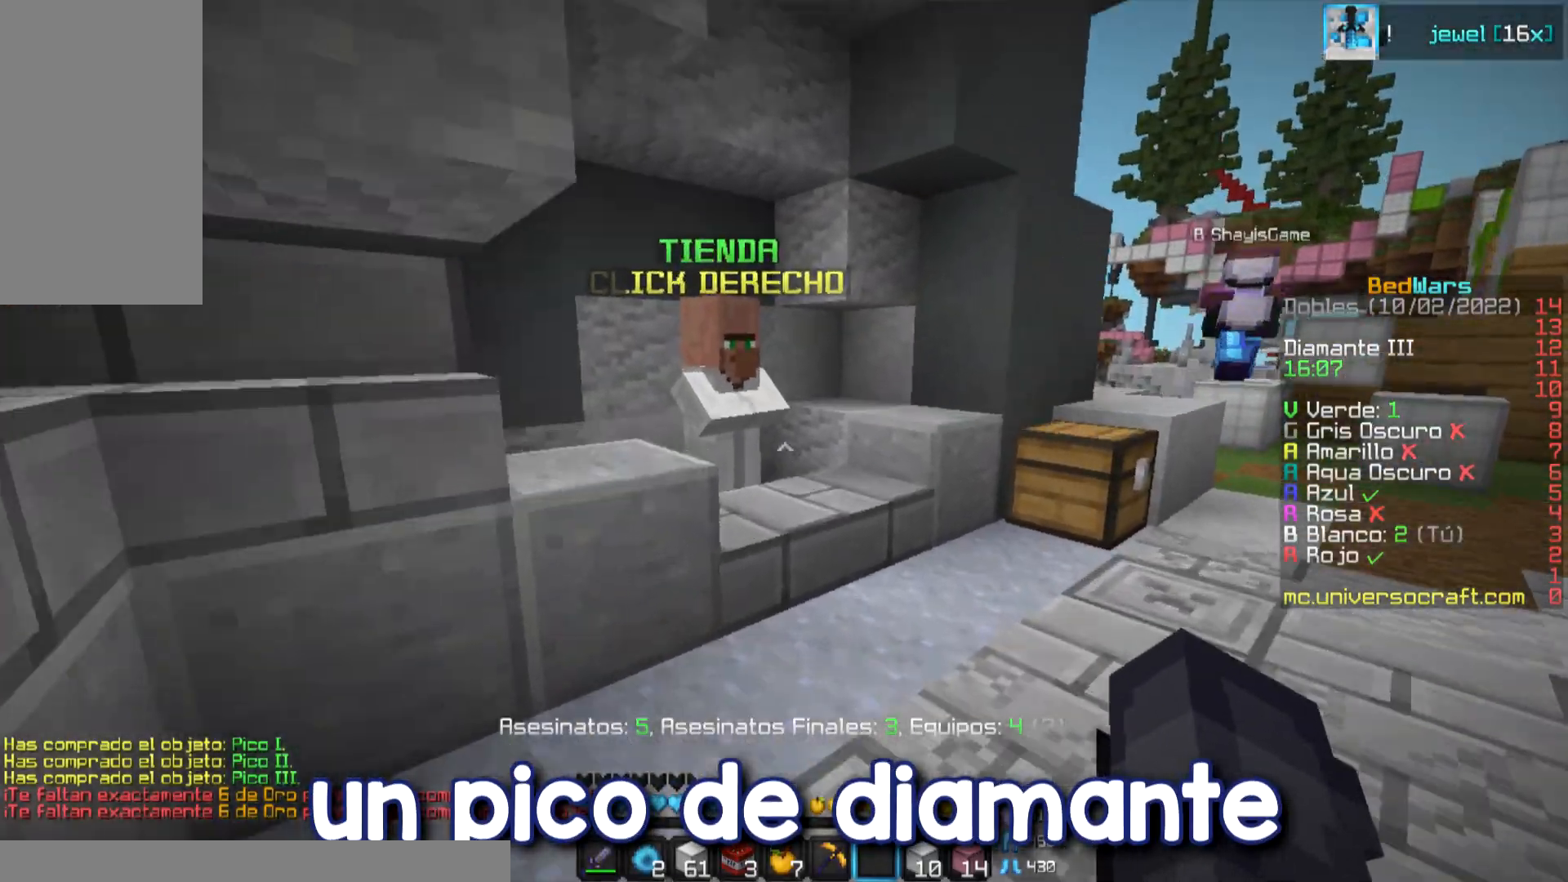
{"keys": [], "mouse": [], "events": [[267, "w", "up"]]}
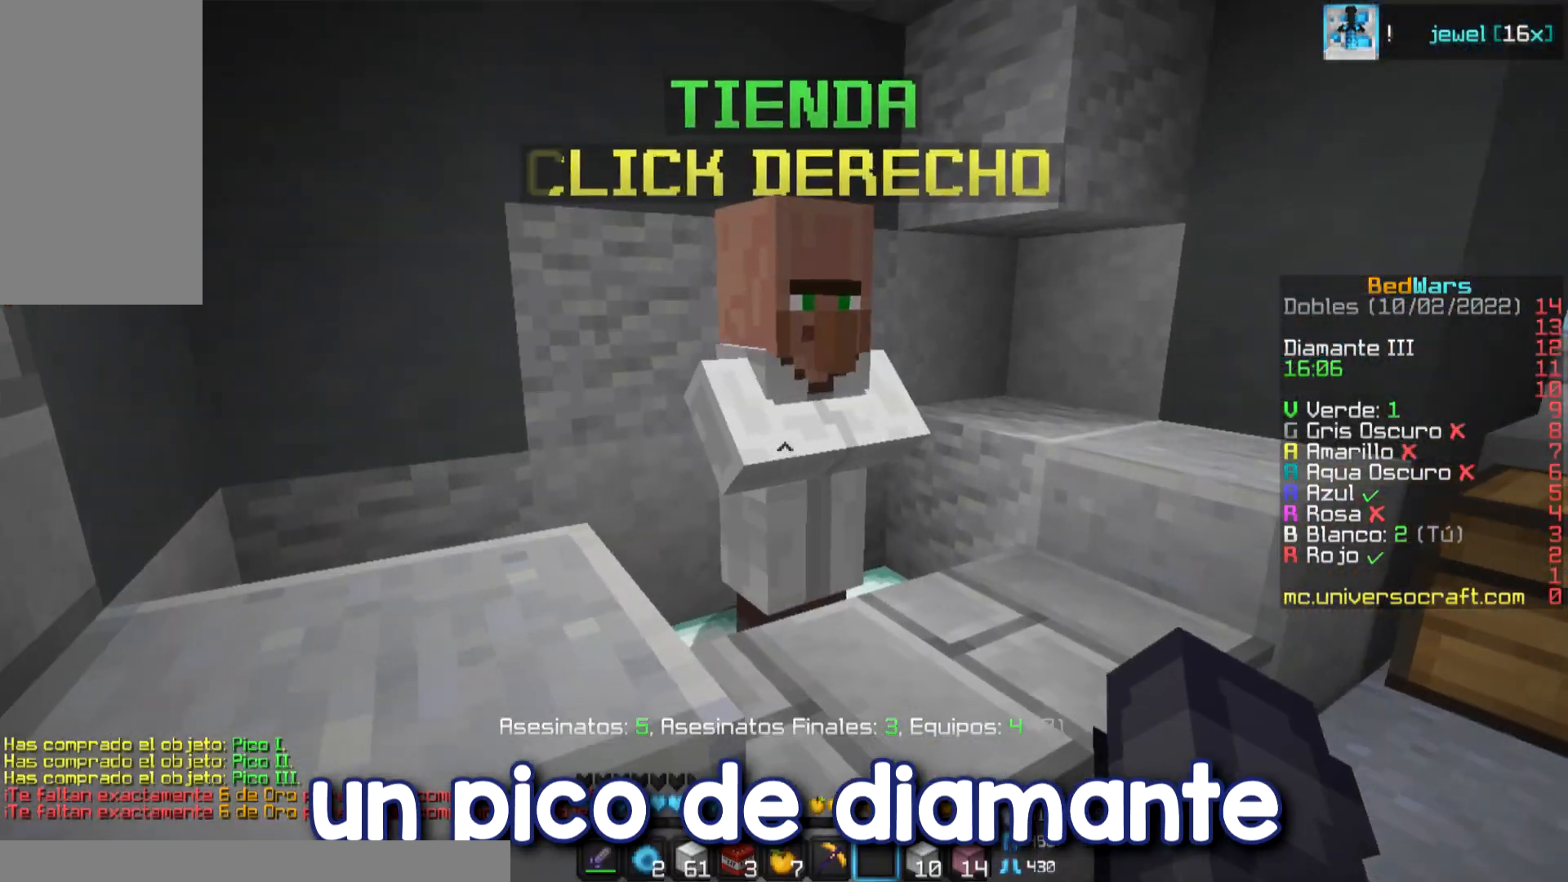
{"keys": [], "mouse": [], "events": [[66, "mouse_right", "down"], [150, "mouse_right", "up"]]}
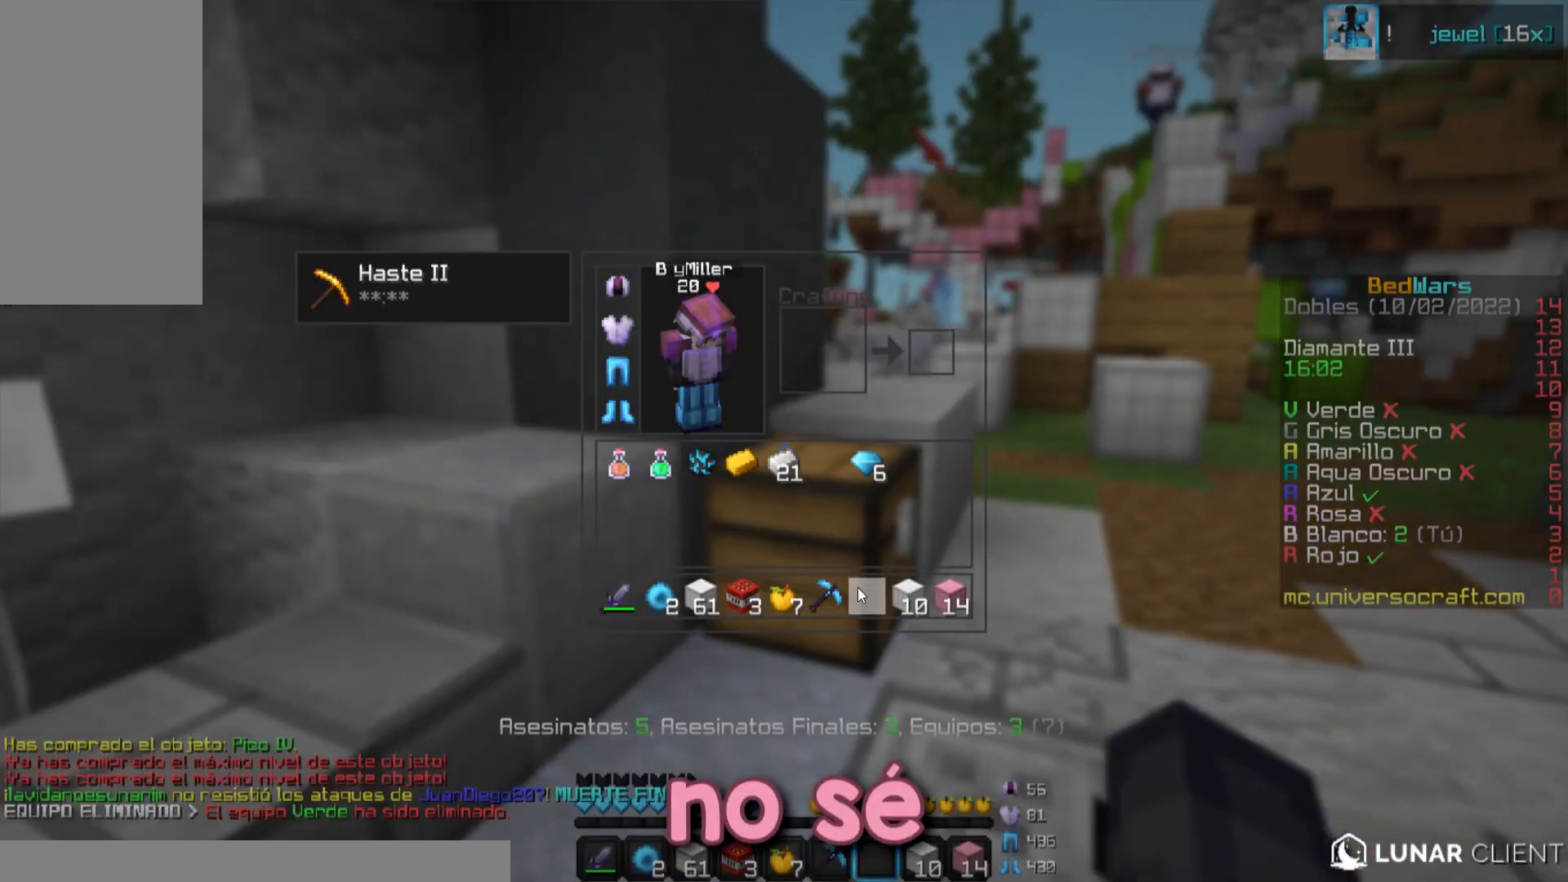
{"keys": ["a", "w"], "mouse": [], "events": [[350, "w", "down"], [384, "a", "down"]]}
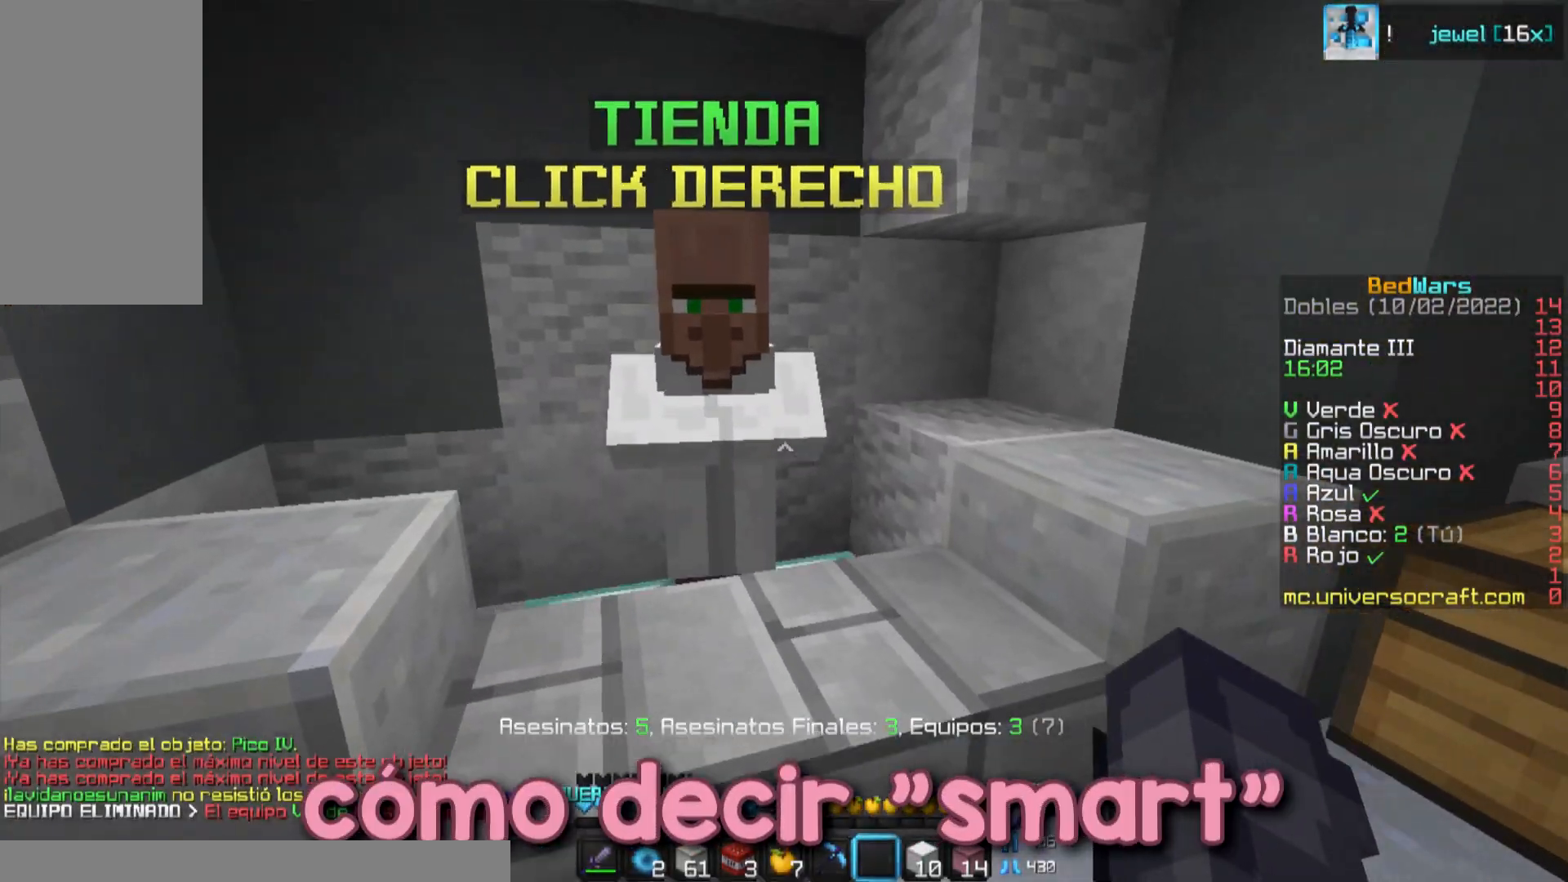
{"keys": [], "mouse": [], "events": [[66, "a", "up"], [66, "w", "up"]]}
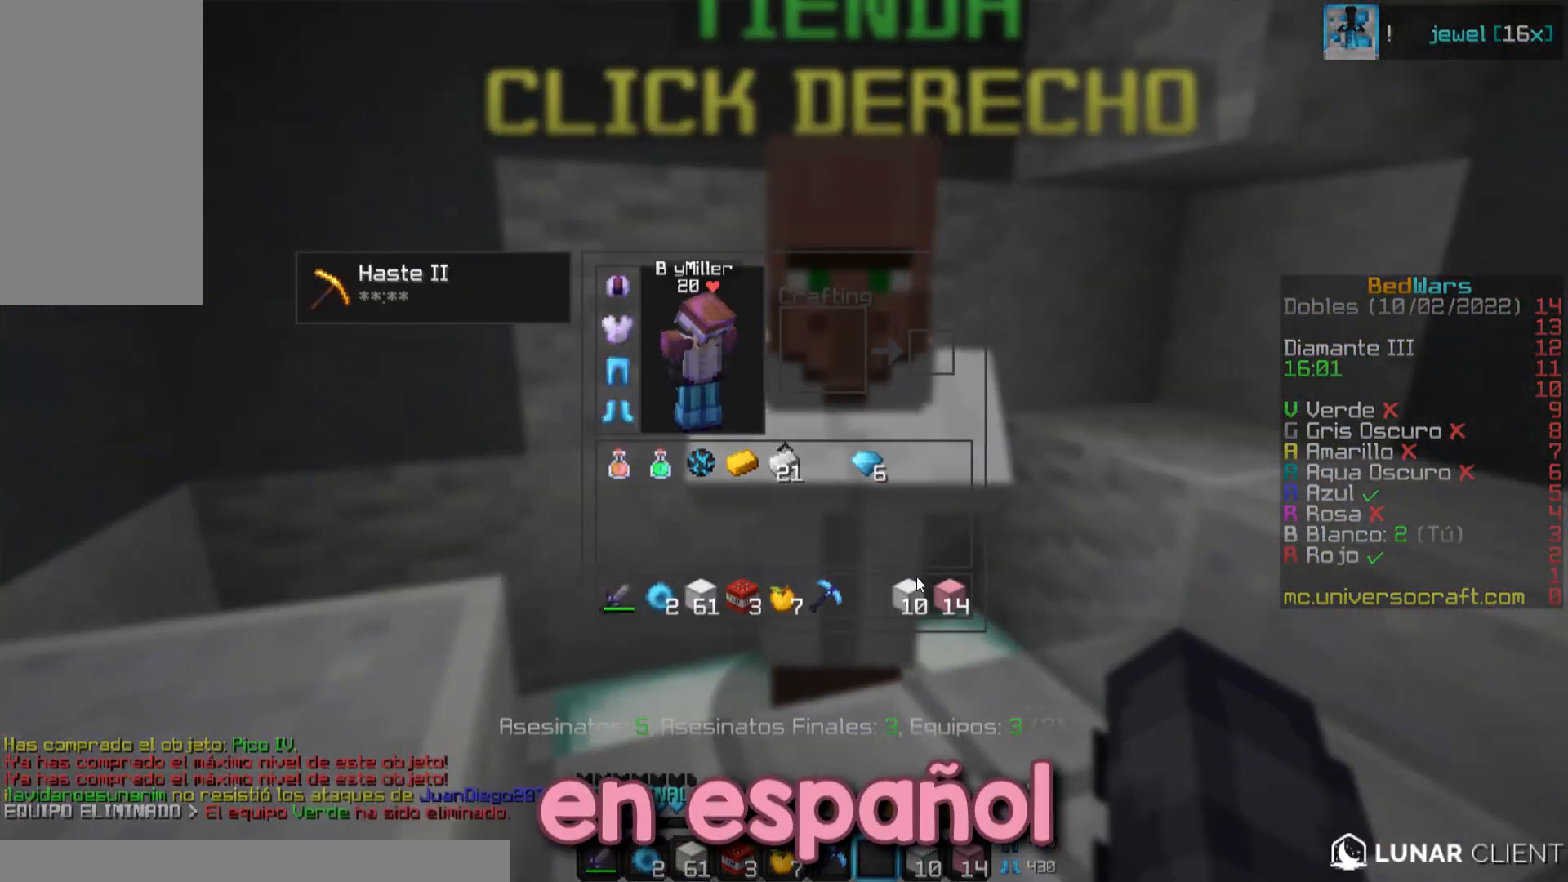
{"keys": [], "mouse": [], "events": []}
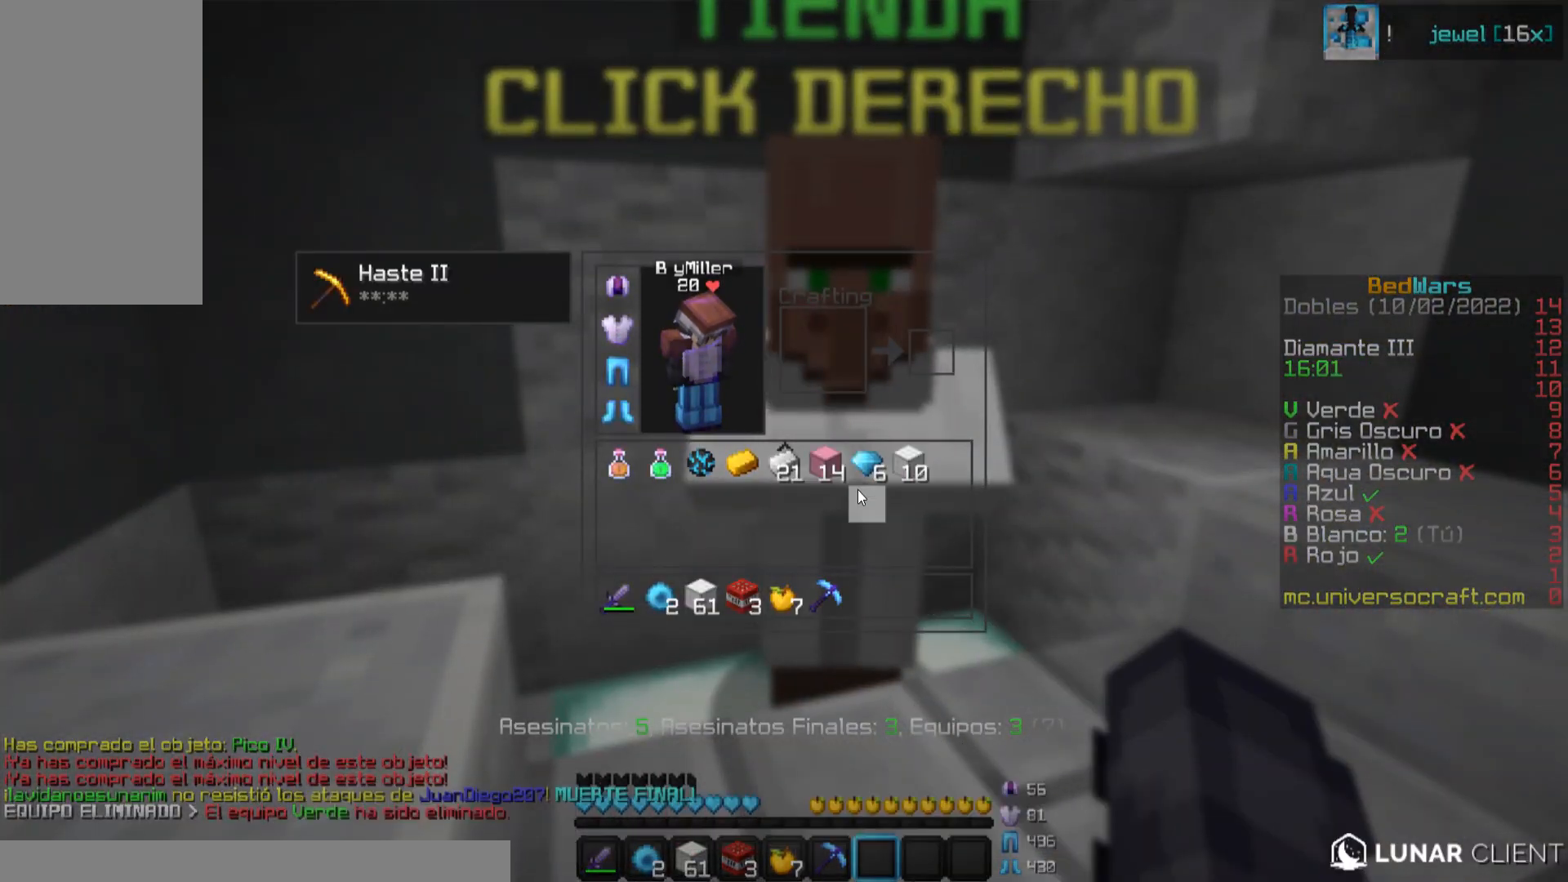
{"keys": [], "mouse": [], "events": []}
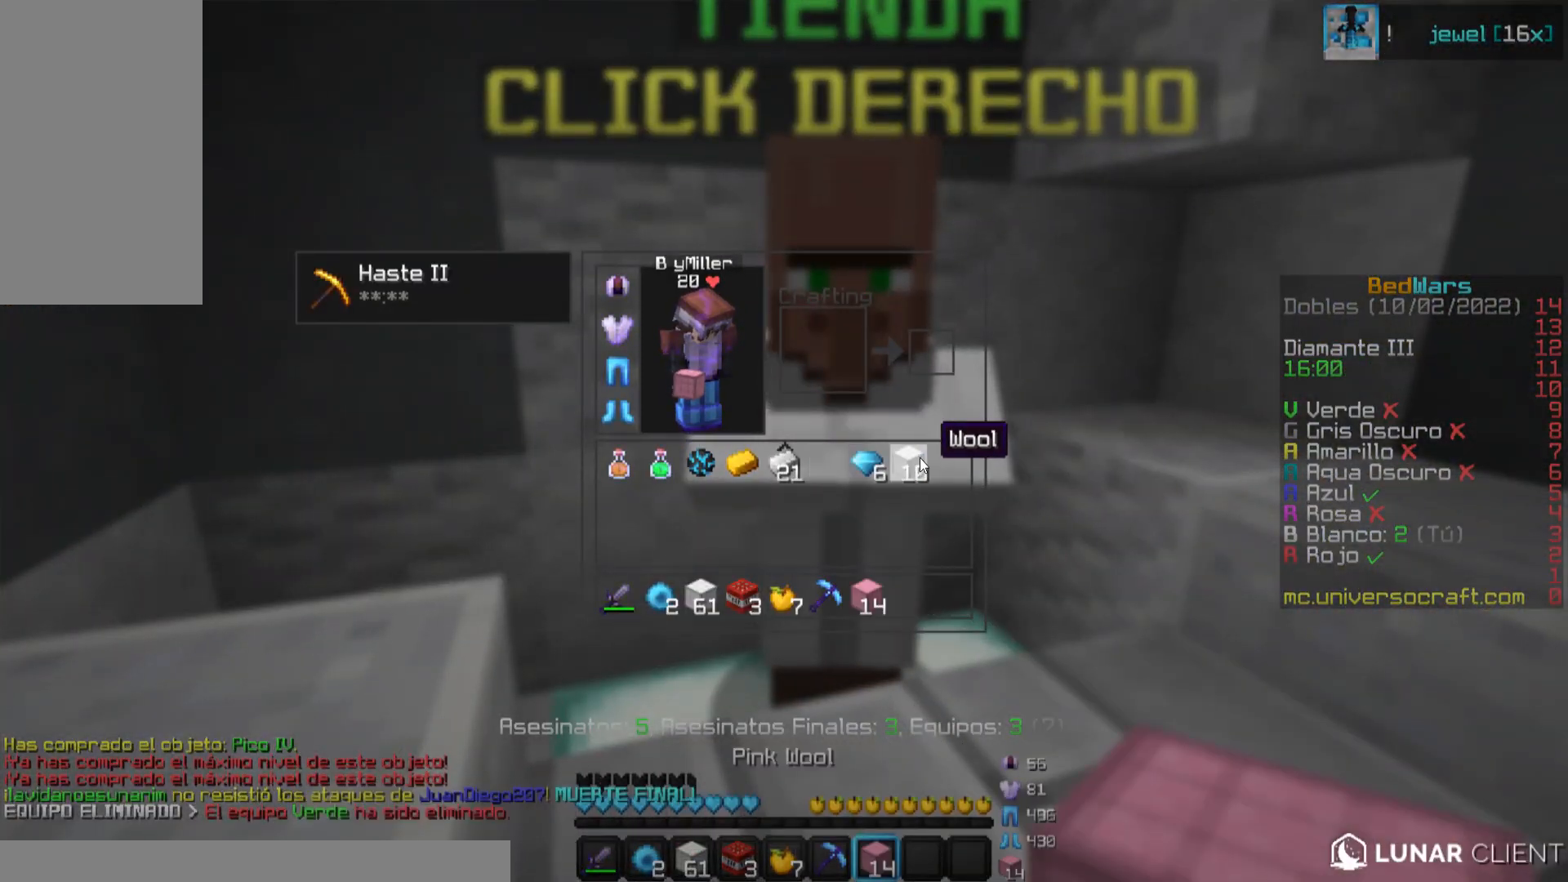
{"keys": ["w"], "mouse": [], "events": [[234, "w", "down"]]}
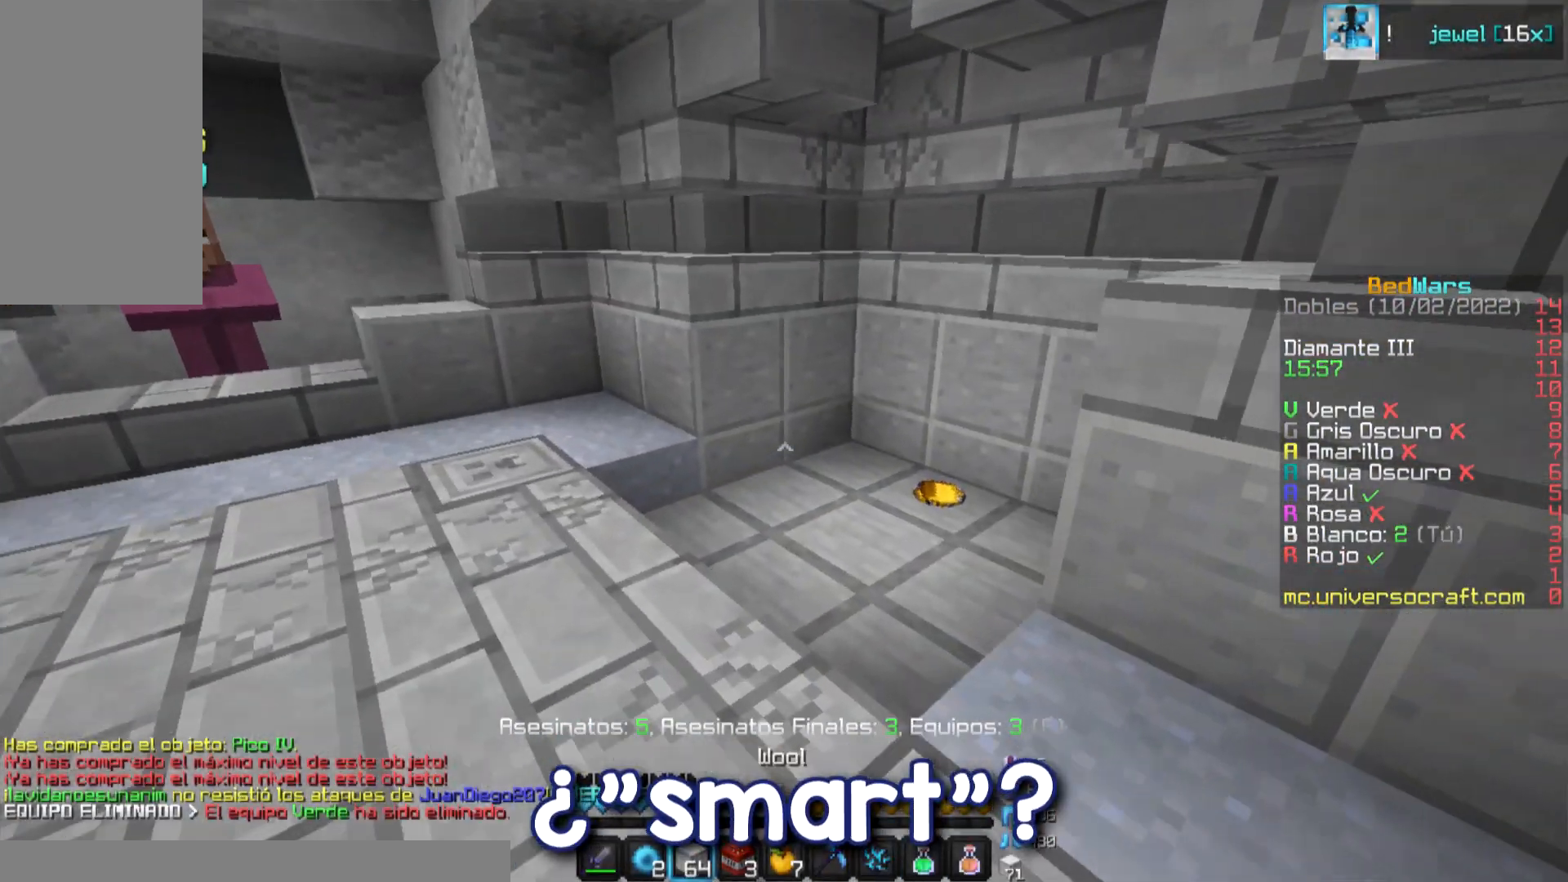
{"keys": ["w"], "mouse": [], "events": []}
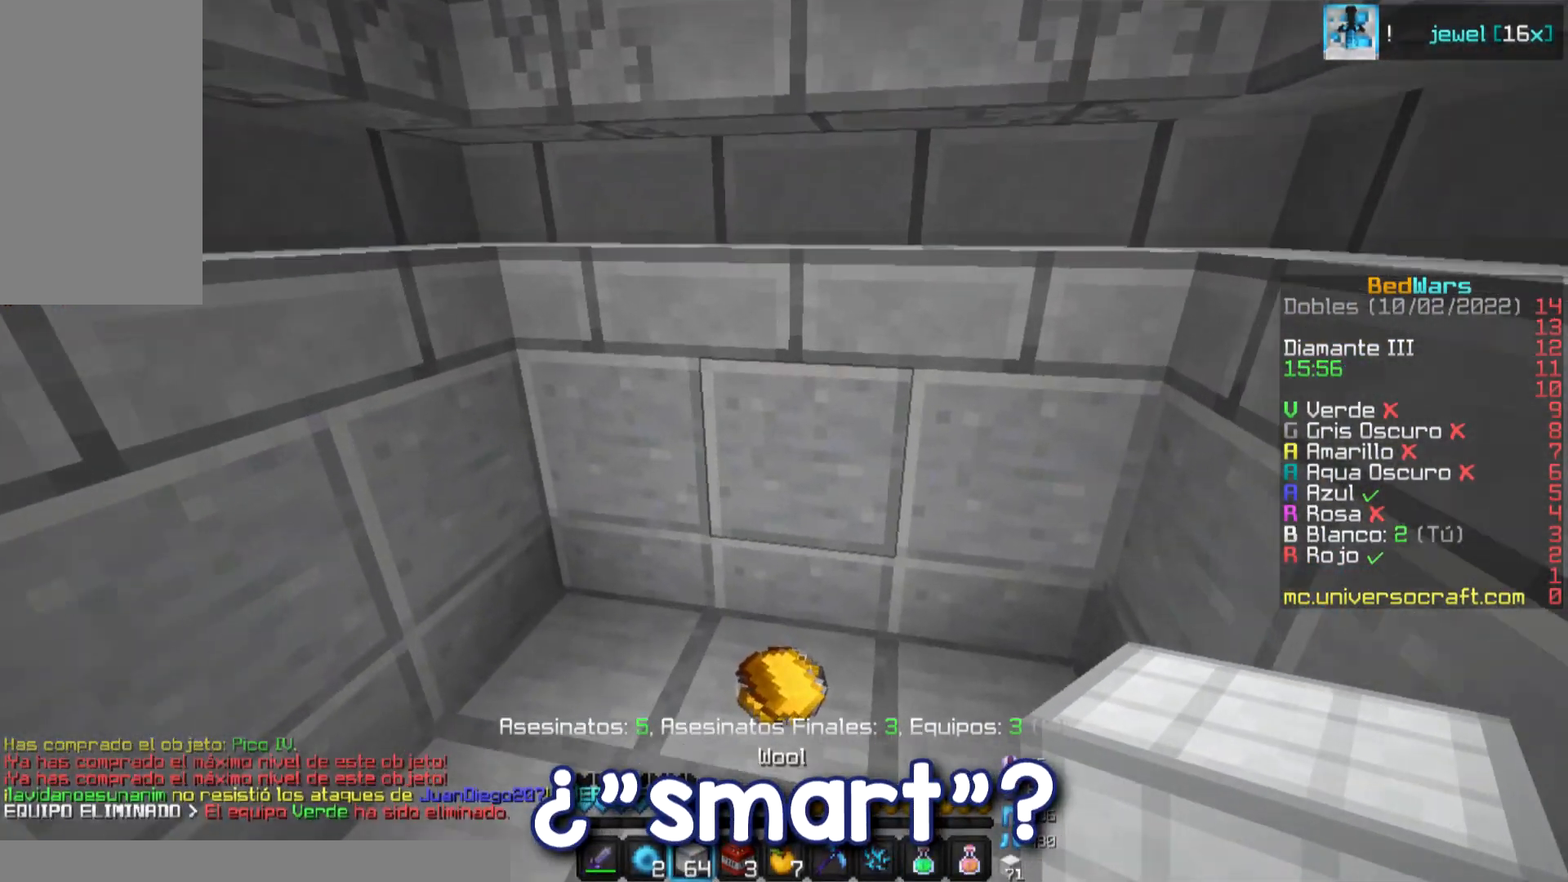
{"keys": ["w"], "mouse": [], "events": []}
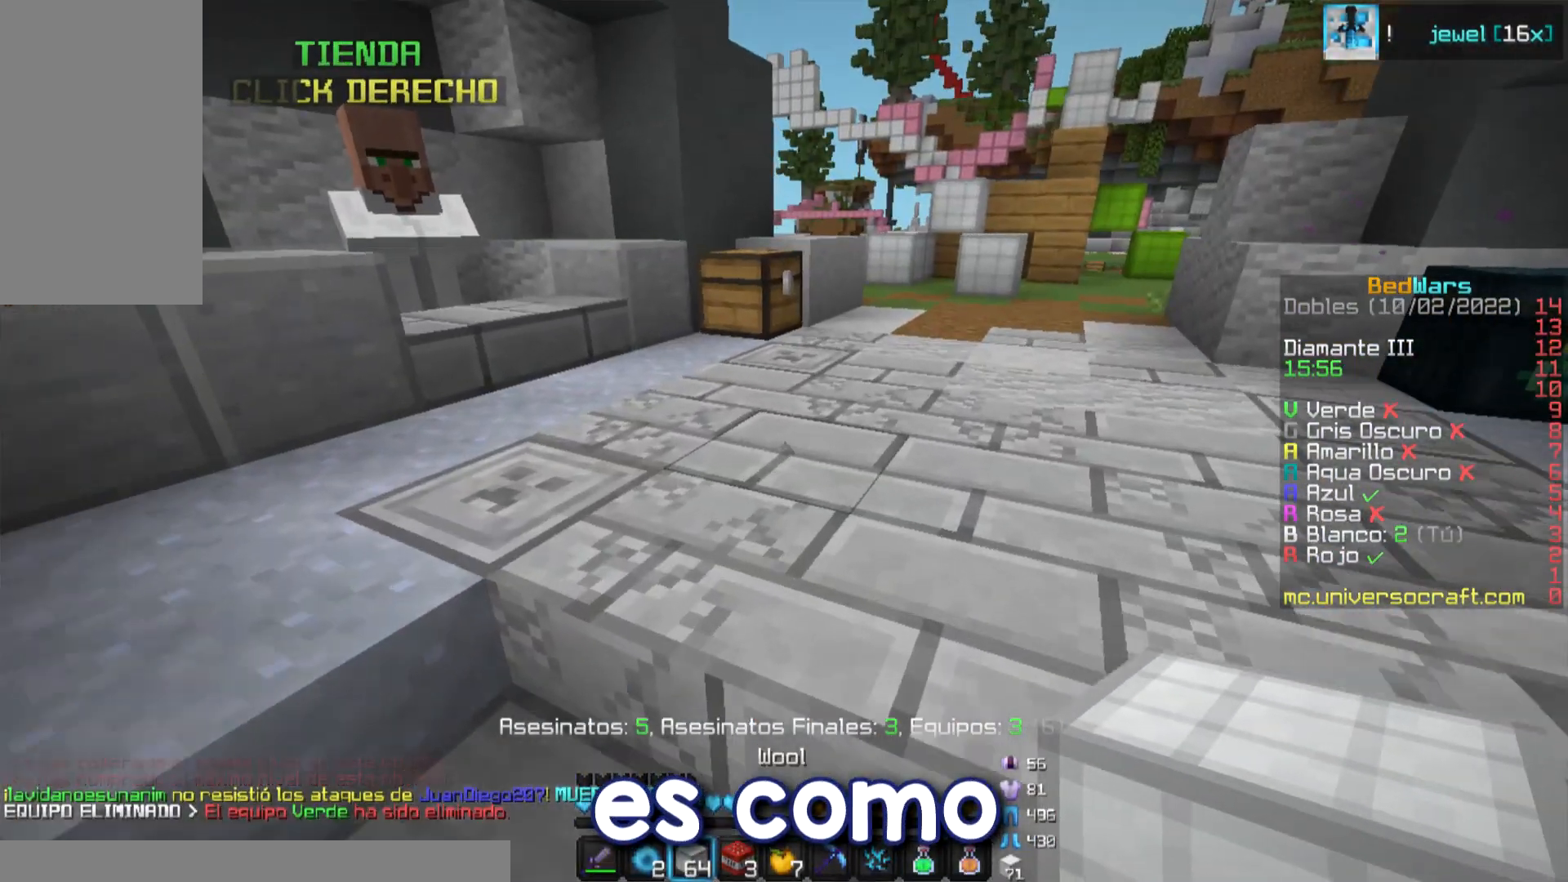
{"keys": ["w"], "mouse": [], "events": []}
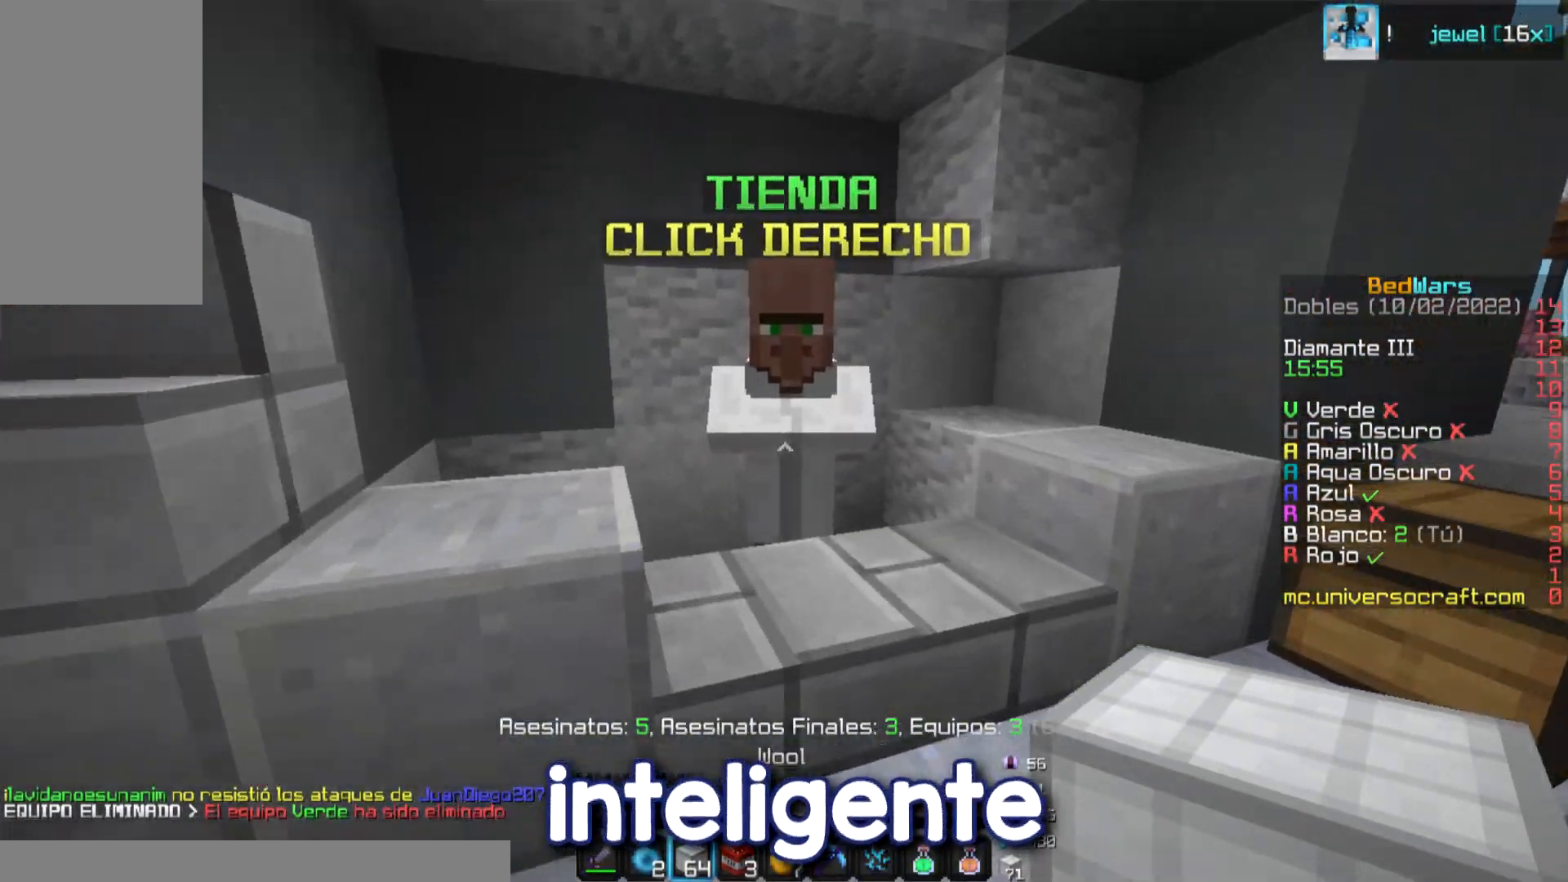
{"keys": [], "mouse": [], "events": [[50, "mouse_right", "down"], [67, "mouse_right", "up"], [100, "w", "up"], [134, "mouse_right", "down"], [200, "mouse_right", "up"]]}
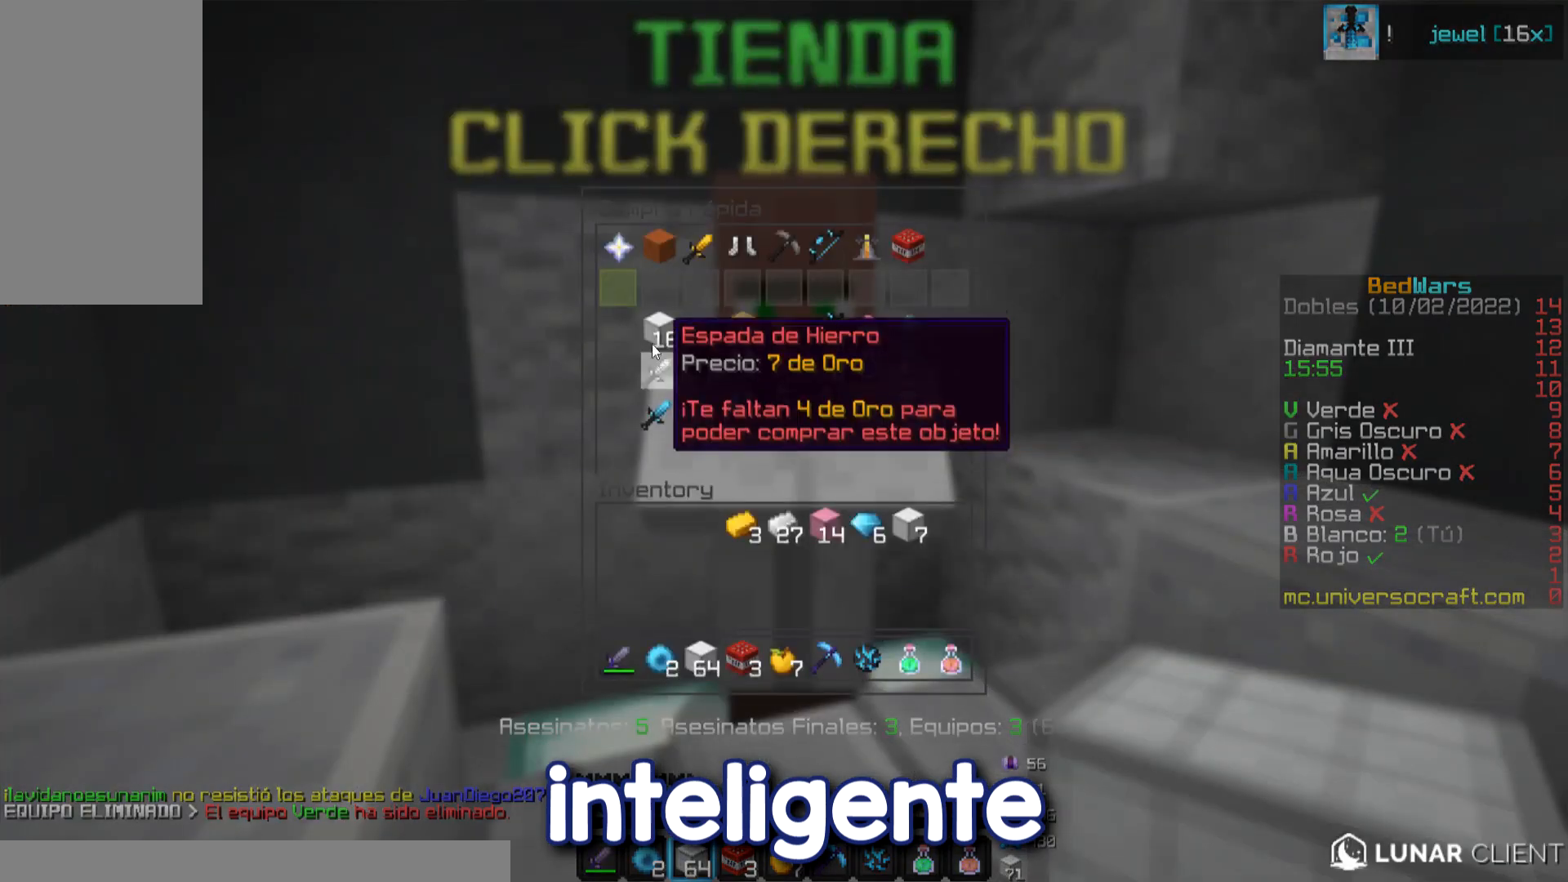
{"keys": [], "mouse": [], "events": []}
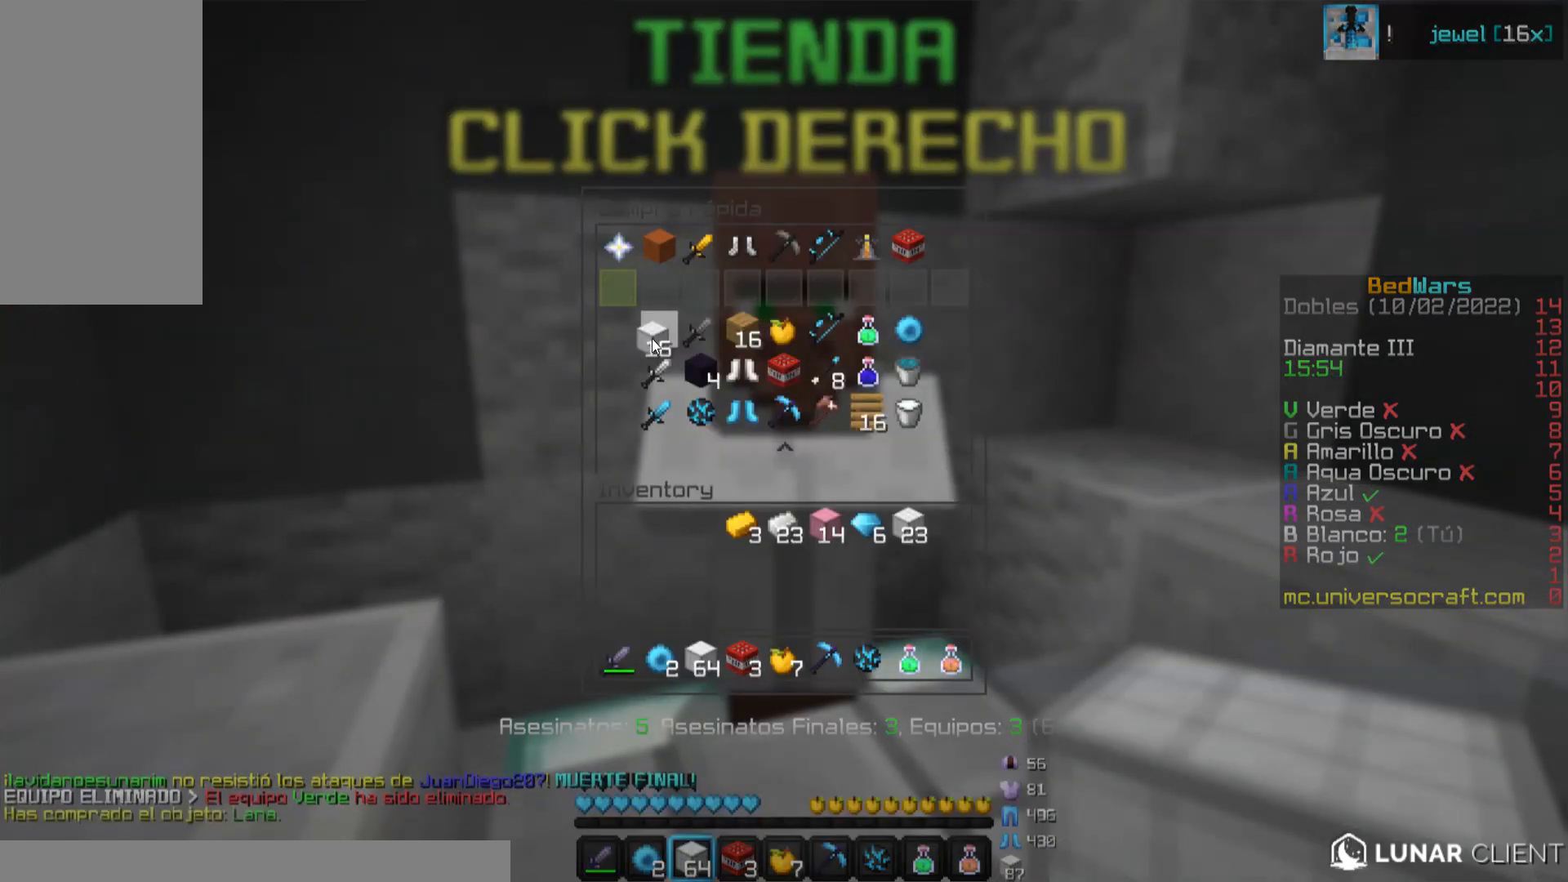
{"keys": ["w"], "mouse": [], "events": [[468, "w", "down"]]}
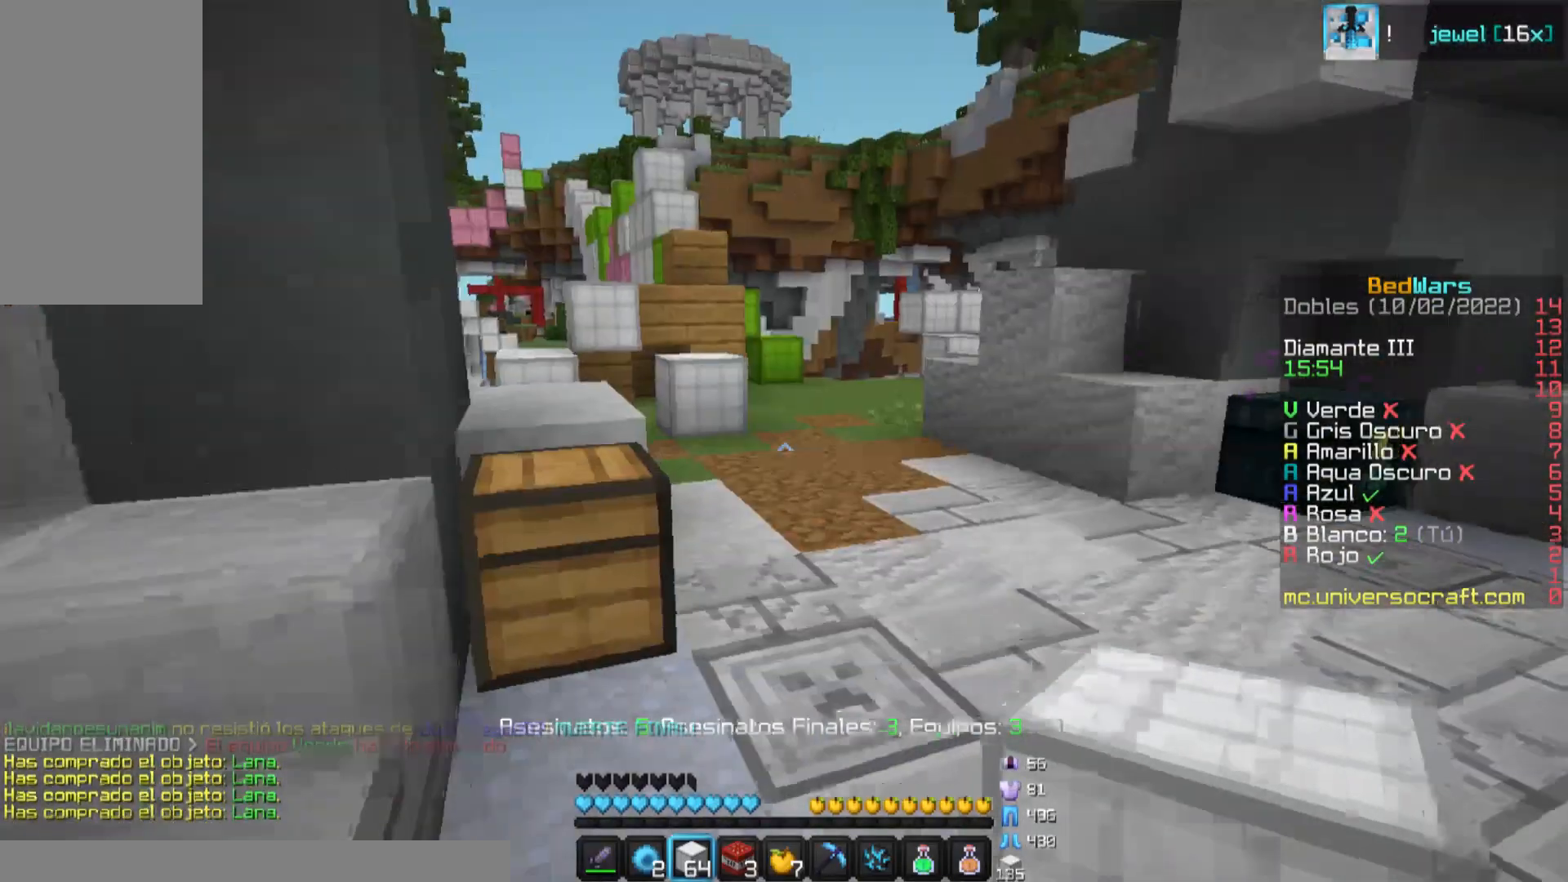
{"keys": ["w"], "mouse": [], "events": [[350, "mouse_left", "down"], [384, "mouse_left", "up"], [417, "mouse_left", "down"], [484, "mouse_left", "up"]]}
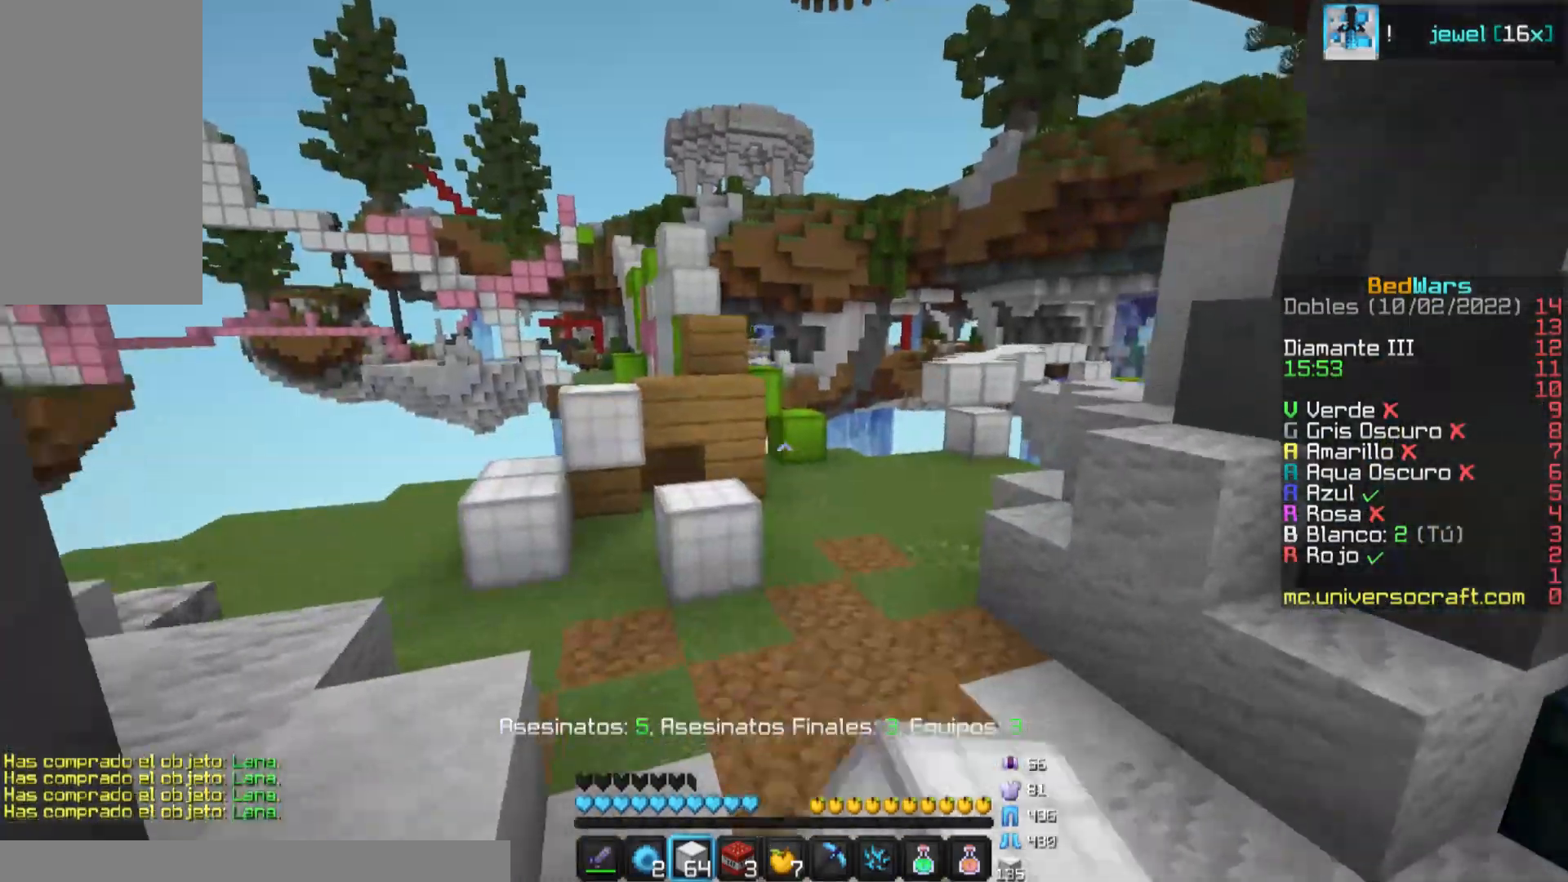
{"keys": ["w"], "mouse": [], "events": [[17, "mouse_left", "down"], [84, "mouse_left", "up"], [451, "mouse_left", "down"], [484, "mouse_left", "up"]]}
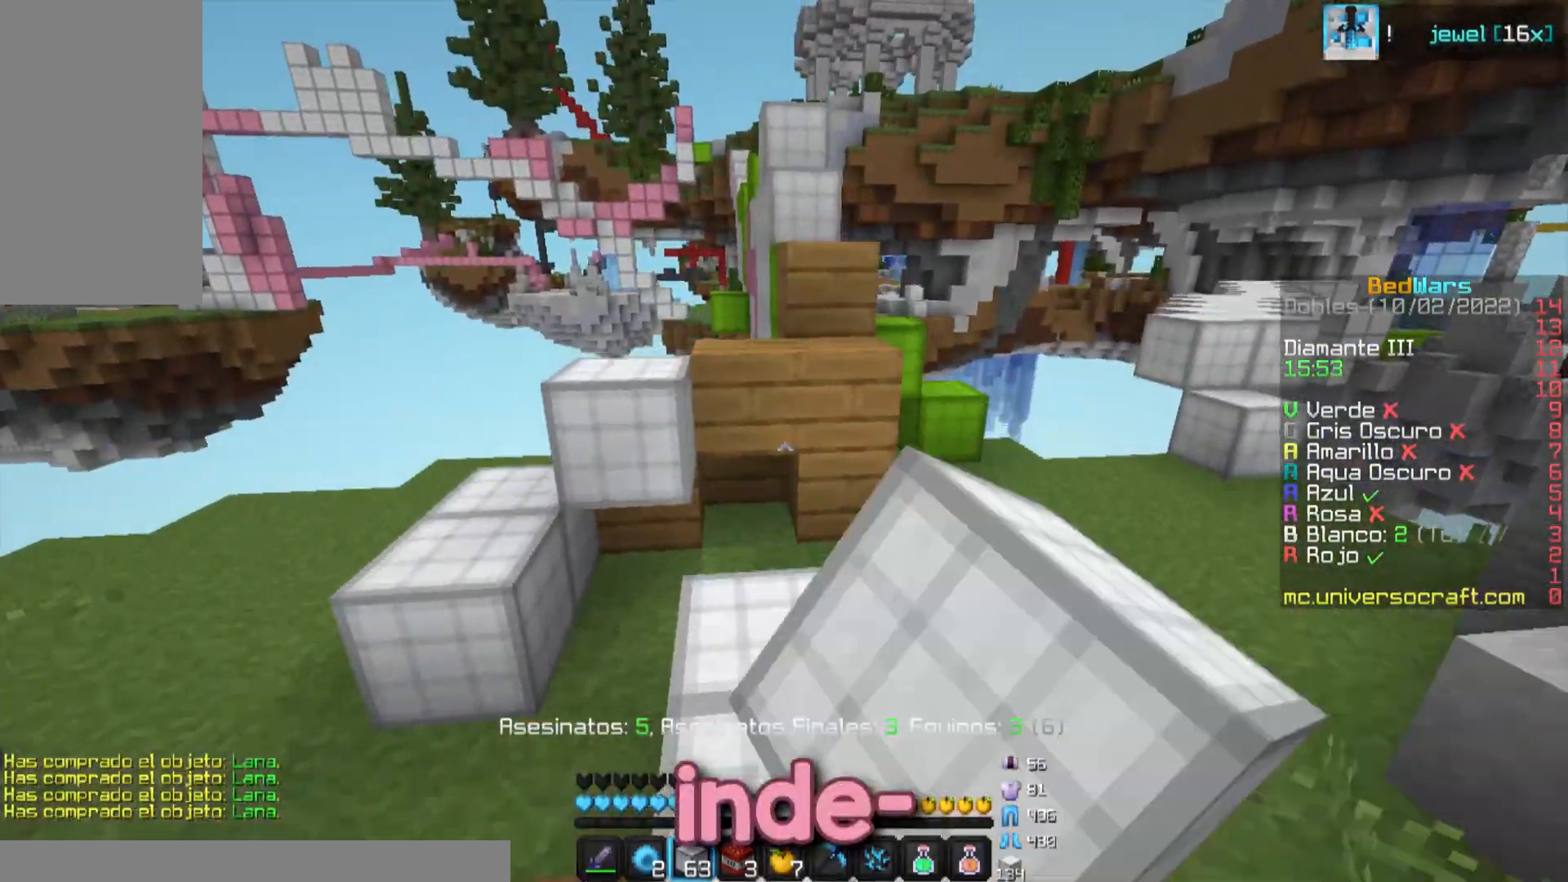
{"keys": ["d", "w"], "mouse": [], "events": [[200, "mouse_right", "down"], [217, "mouse_right", "up"], [450, "d", "down"]]}
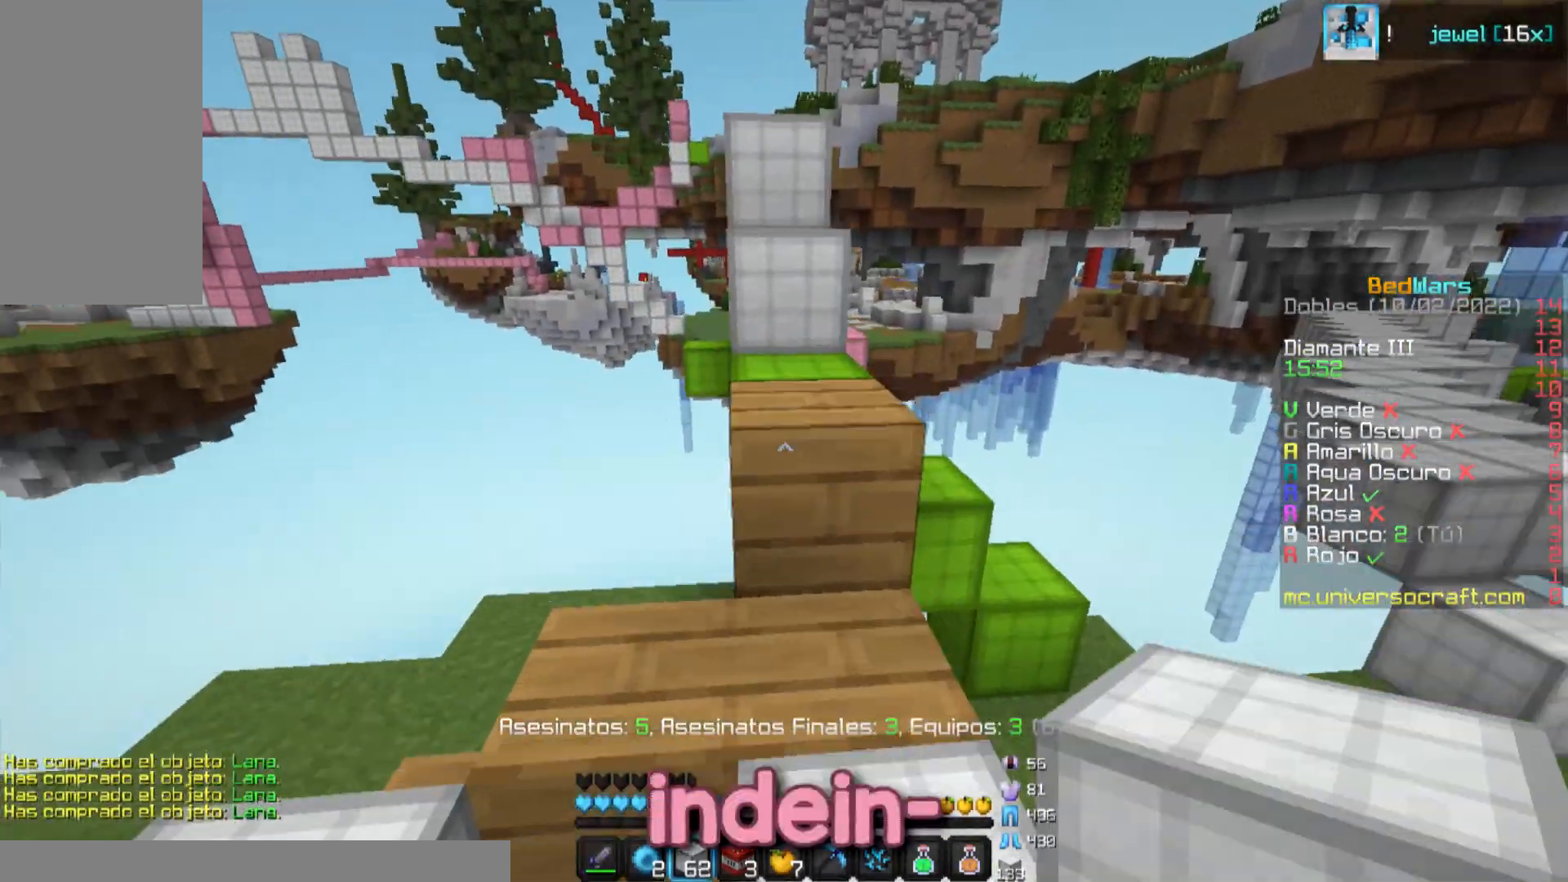
{"keys": ["w"], "mouse": [], "events": [[34, "d", "up"], [317, "a", "down"], [401, "a", "up"]]}
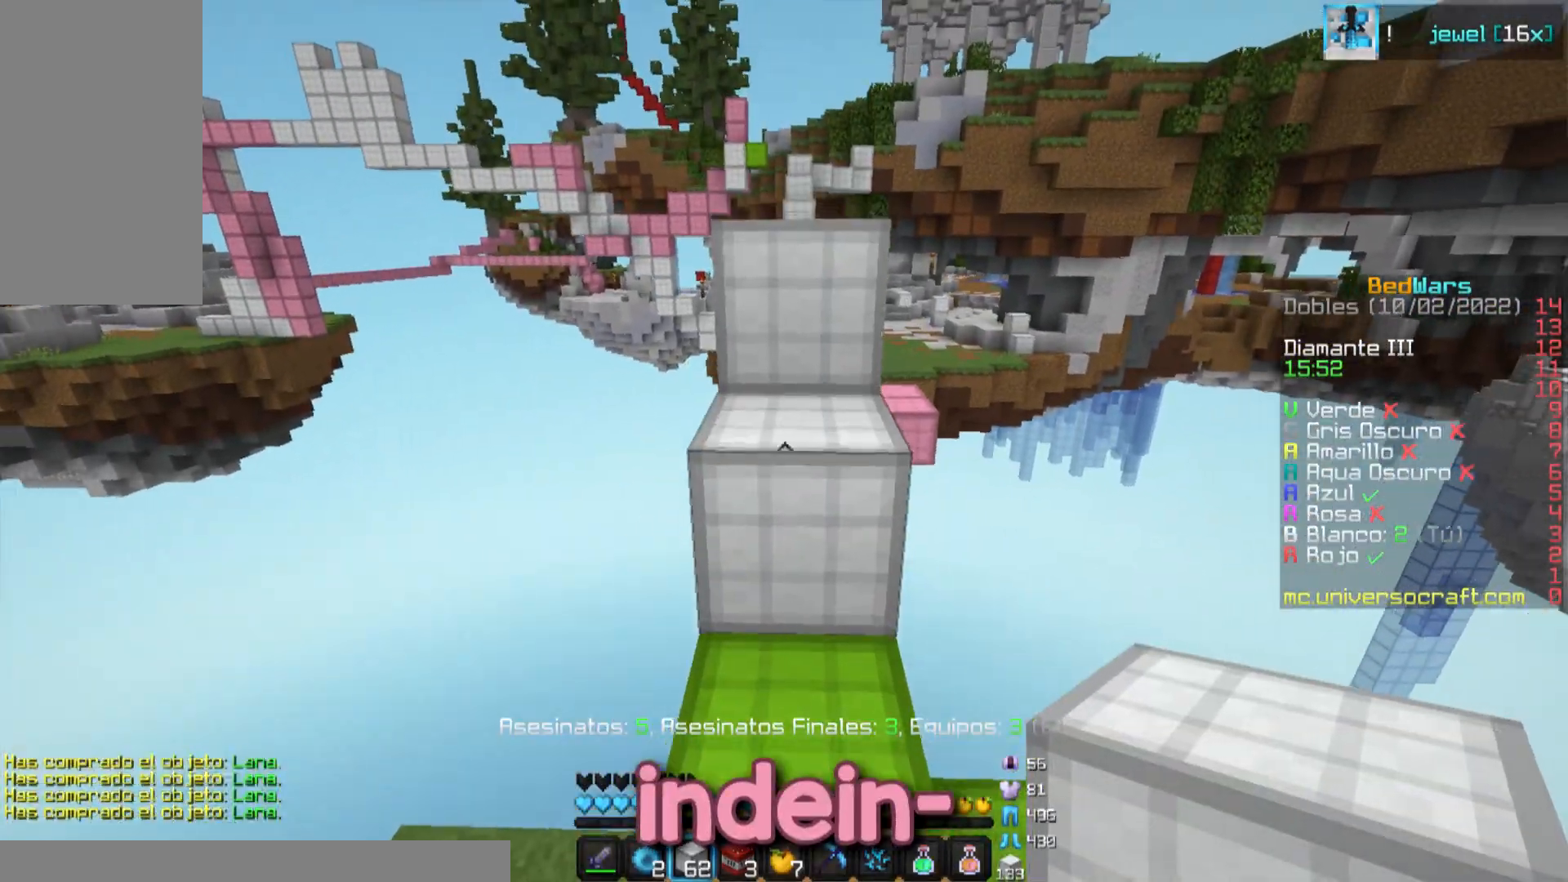
{"keys": ["w"], "mouse": [], "events": []}
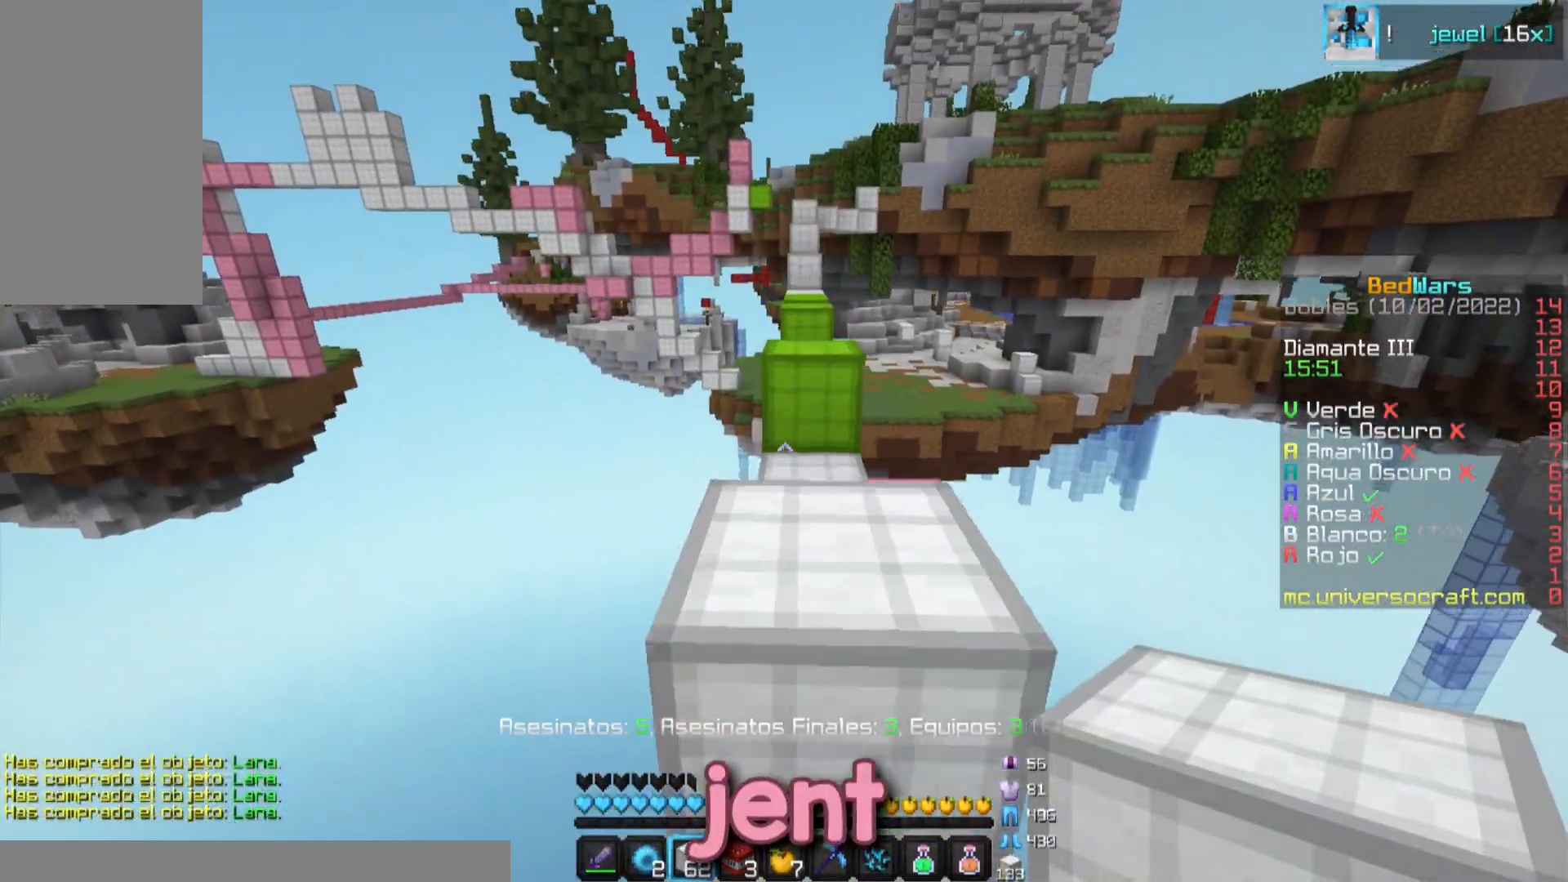
{"keys": ["w"], "mouse": [], "events": [[251, "d", "down"], [334, "d", "up"]]}